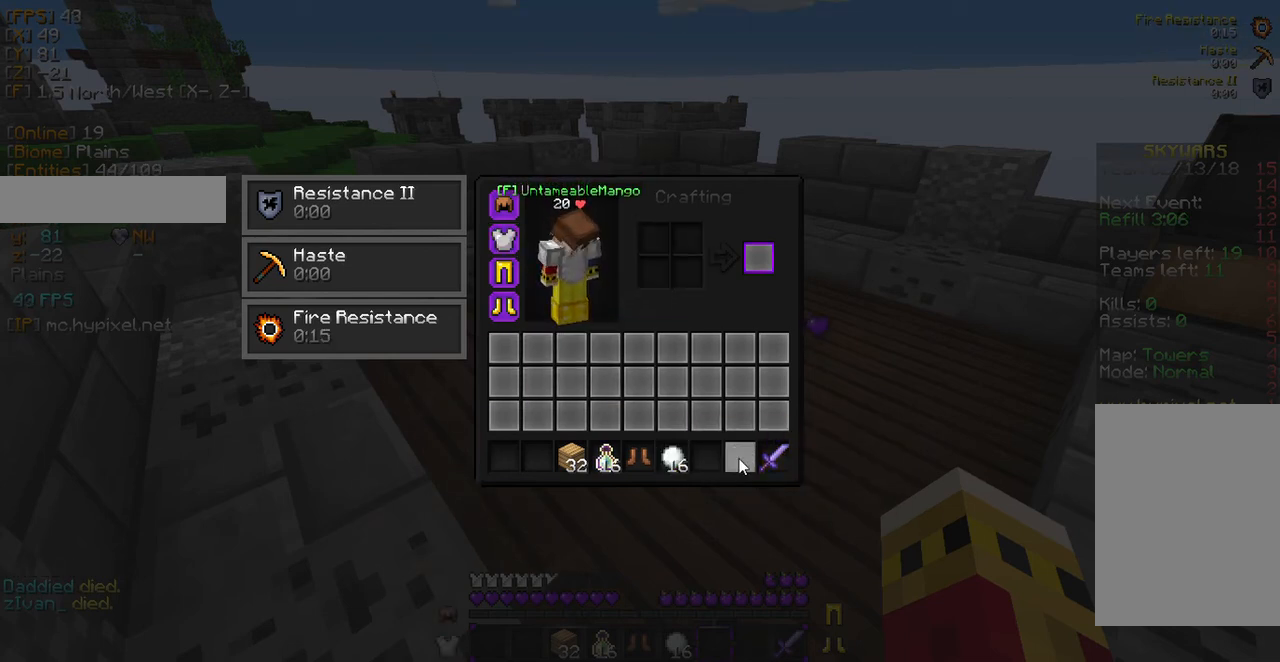
Gameplay with keyboard and mouse; each line is a JSON object with the keys and mouse buttons held at the frame after it. "events" lists presses ("down") and releases ("up") of "a", "d", "s", "w", "mouse_left" and "mouse_right" between this image and that frame as [ms after this image, input, new state], when the widget could be followed in between. "mouse_left", "mouse_right" = the "left", "right" buttons of the "mouse" list. No other keys are recorded. Fast repeated clicks can show as one long hold. Mouse movement is not recorded.
{"keys": [], "mouse": [], "events": []}
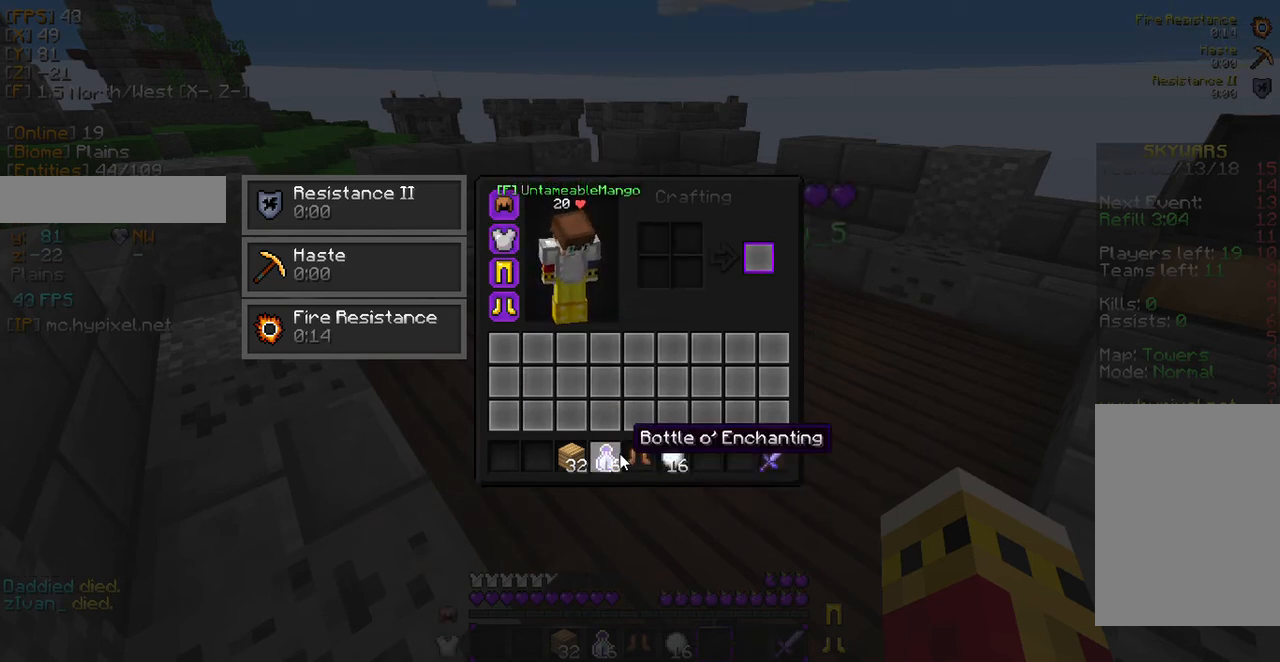
{"keys": [], "mouse": [], "events": []}
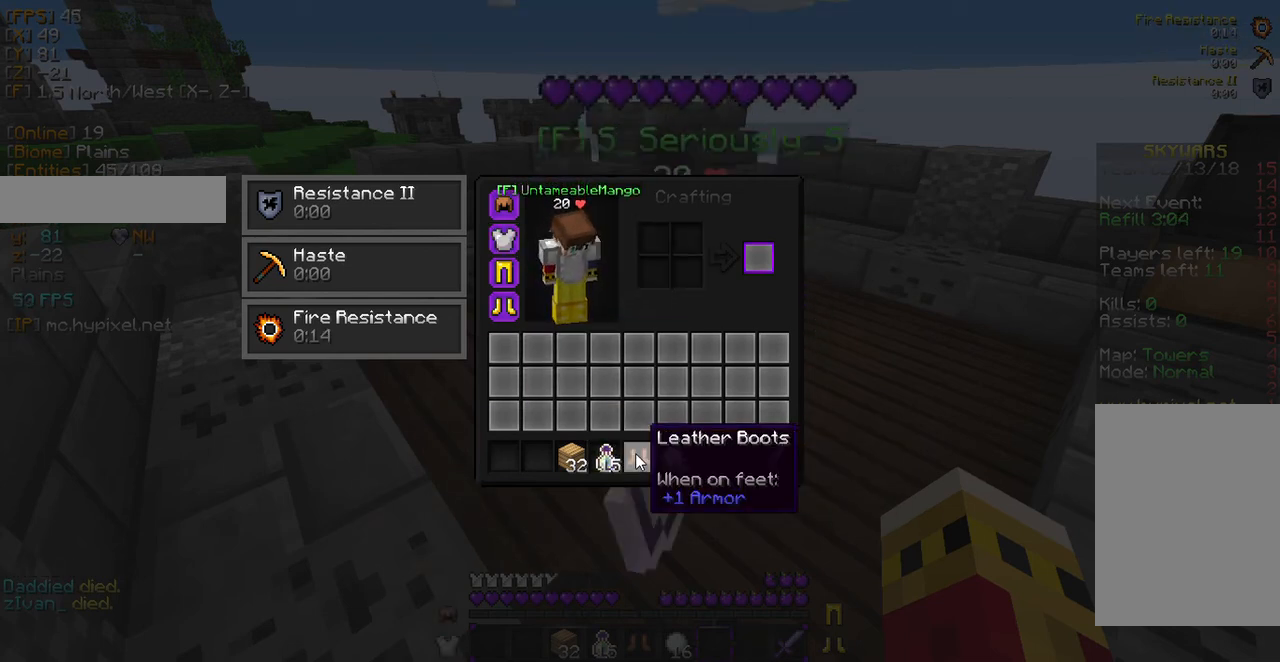
{"keys": [], "mouse": [], "events": []}
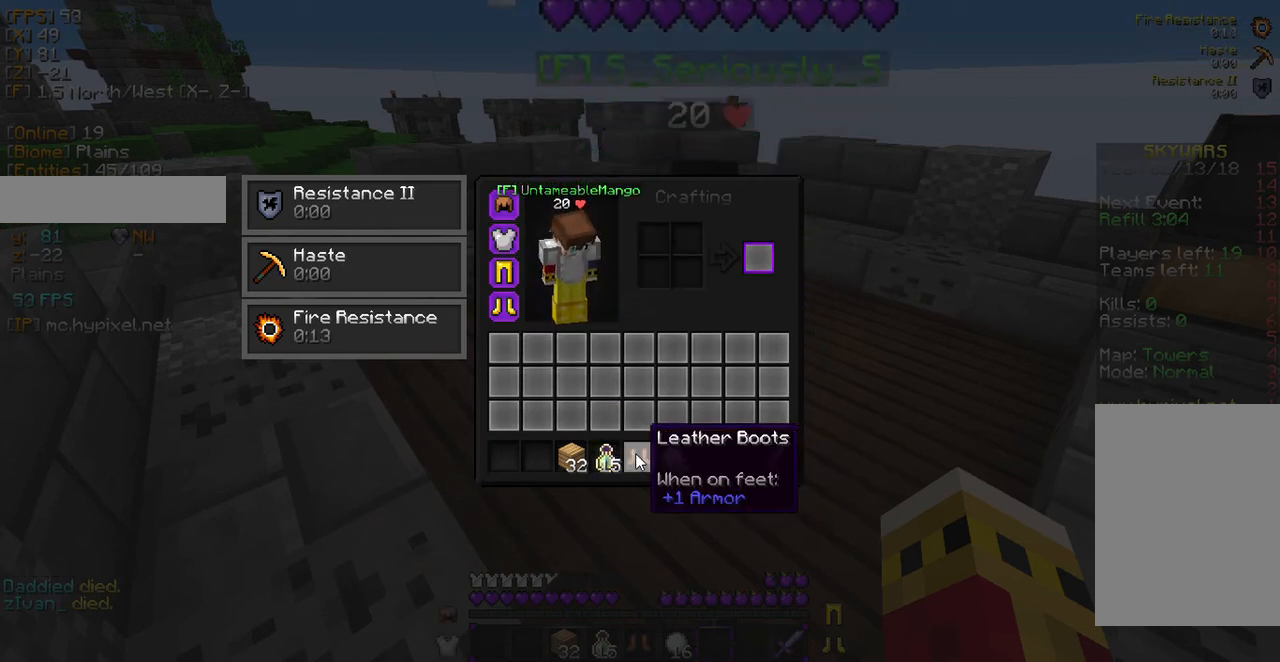
{"keys": [], "mouse": [], "events": []}
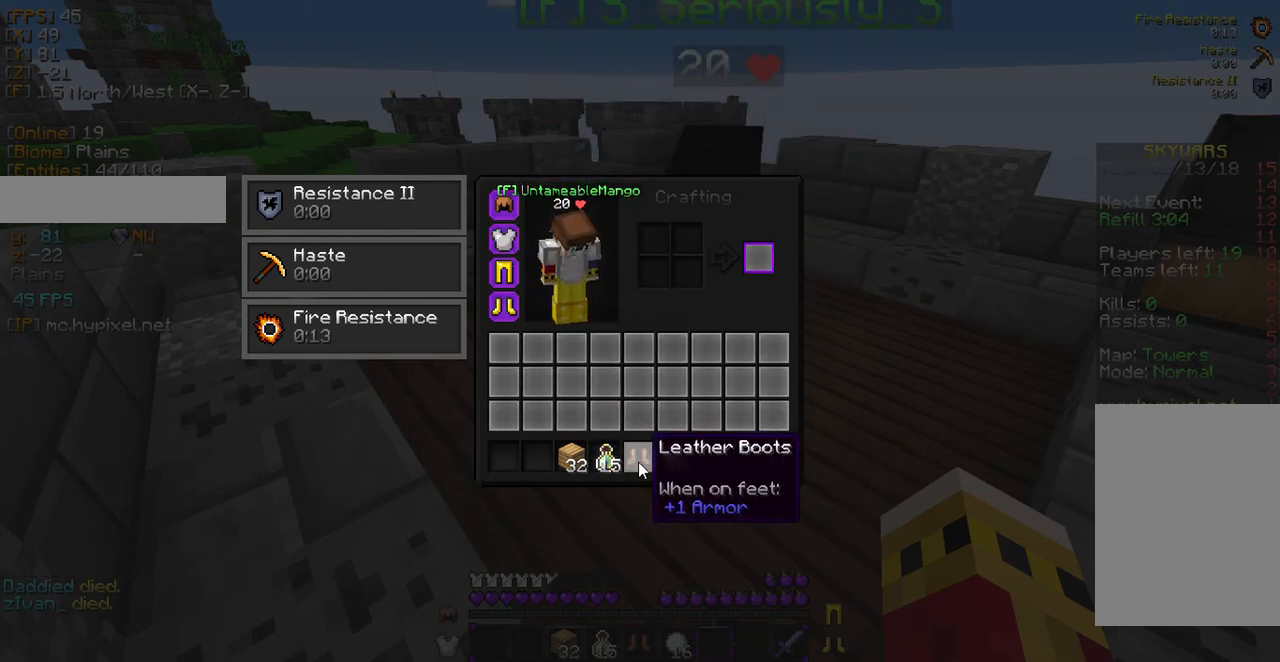
{"keys": [], "mouse": [], "events": []}
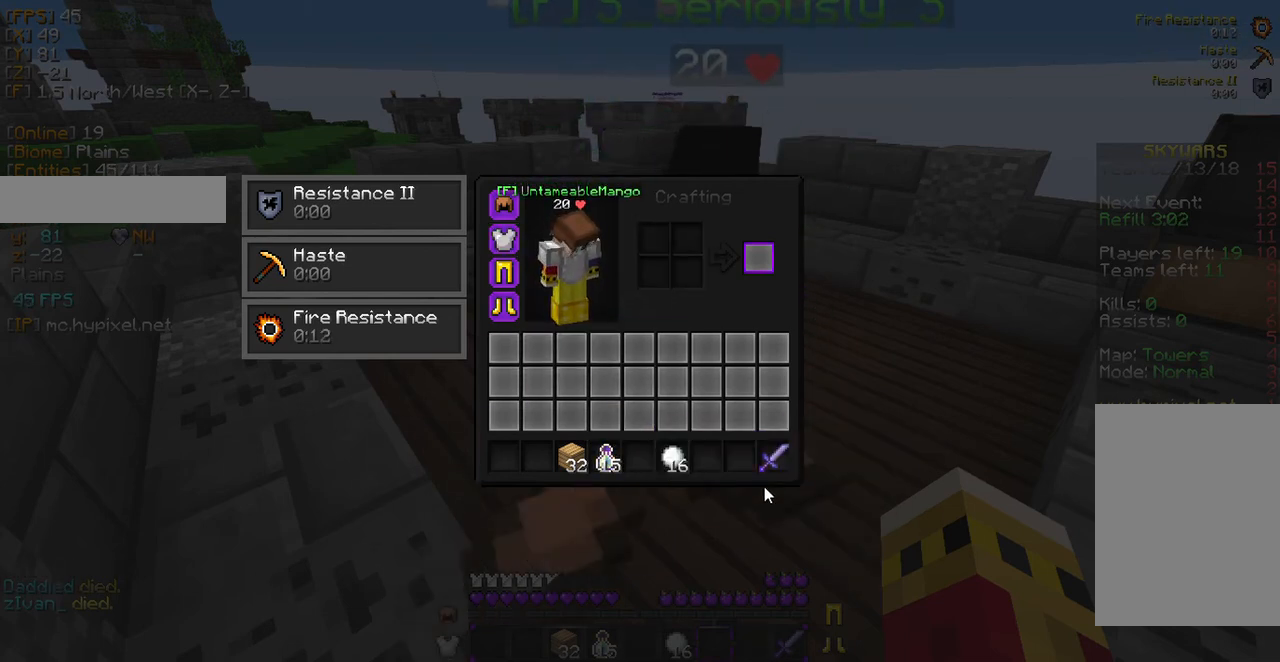
{"keys": [], "mouse": ["left"], "events": [[374, "mouse_left", "down"]]}